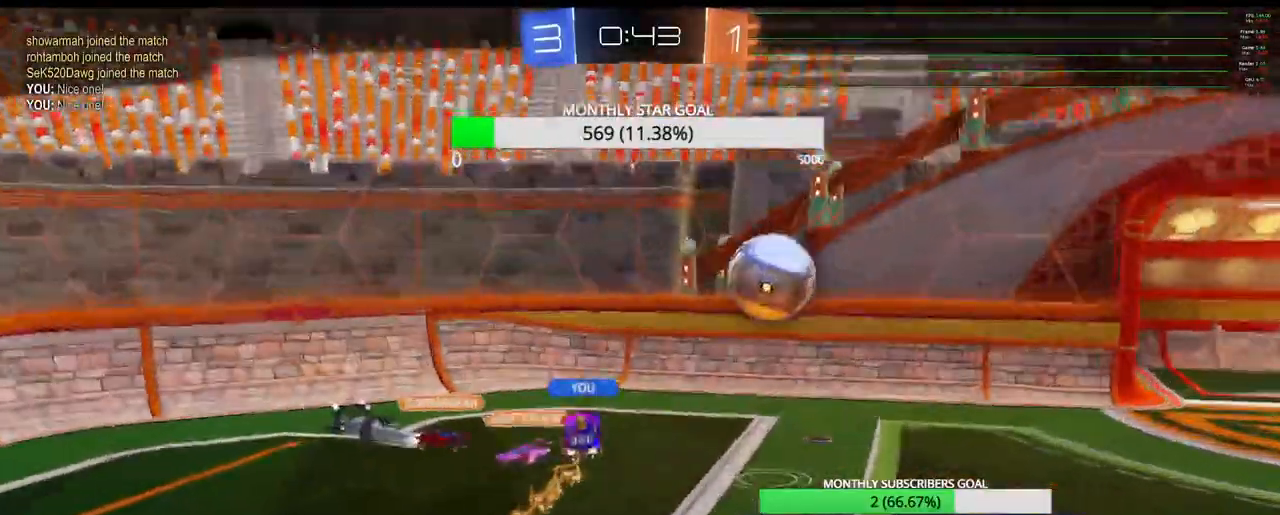
Gameplay with a controller (PlayStation layout); each line is a JSON object with the inputs held at the frame after it (dt_ms = milliseconds from this image to that frame). "events" lists button and stick changes between this image and that frame as [ms after this image, input, new state], when the widget could be followed in between.
{"dt_ms": 500, "buttons": [], "left_stick": "center", "right_stick": "center", "events": []}
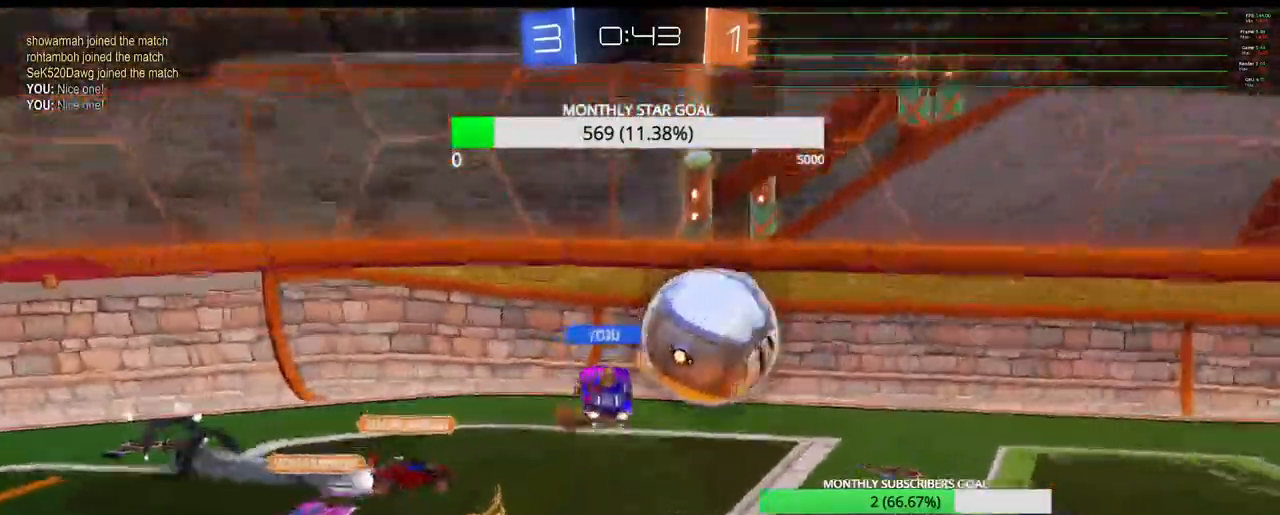
{"dt_ms": 500, "buttons": [], "left_stick": "center", "right_stick": "center", "events": []}
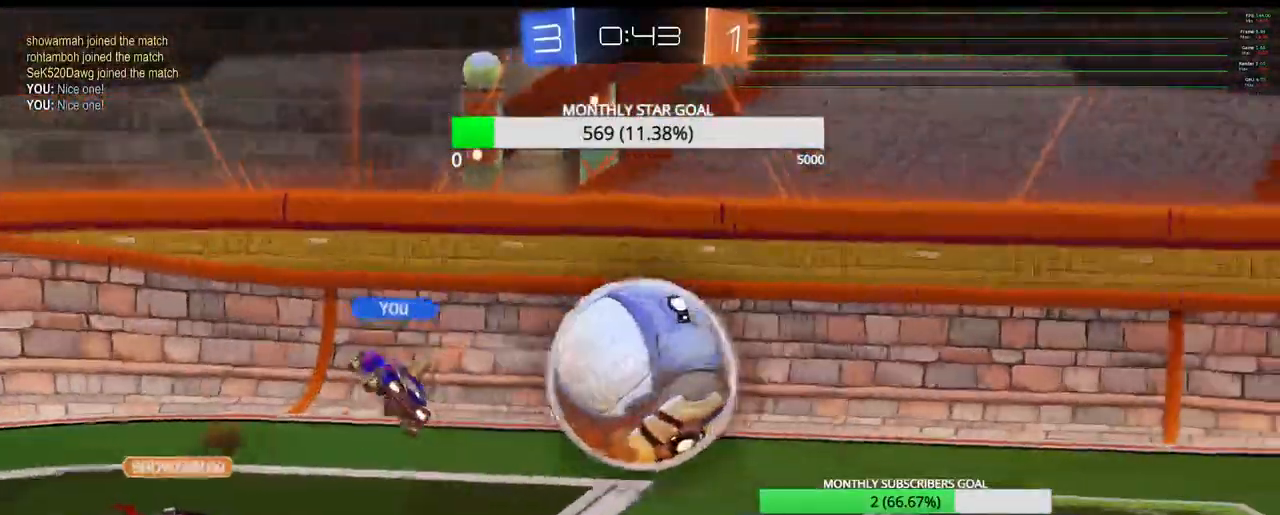
{"dt_ms": 500, "buttons": ["SELECT"], "left_stick": "center", "right_stick": "center", "events": [[233, "SELECT", "down"]]}
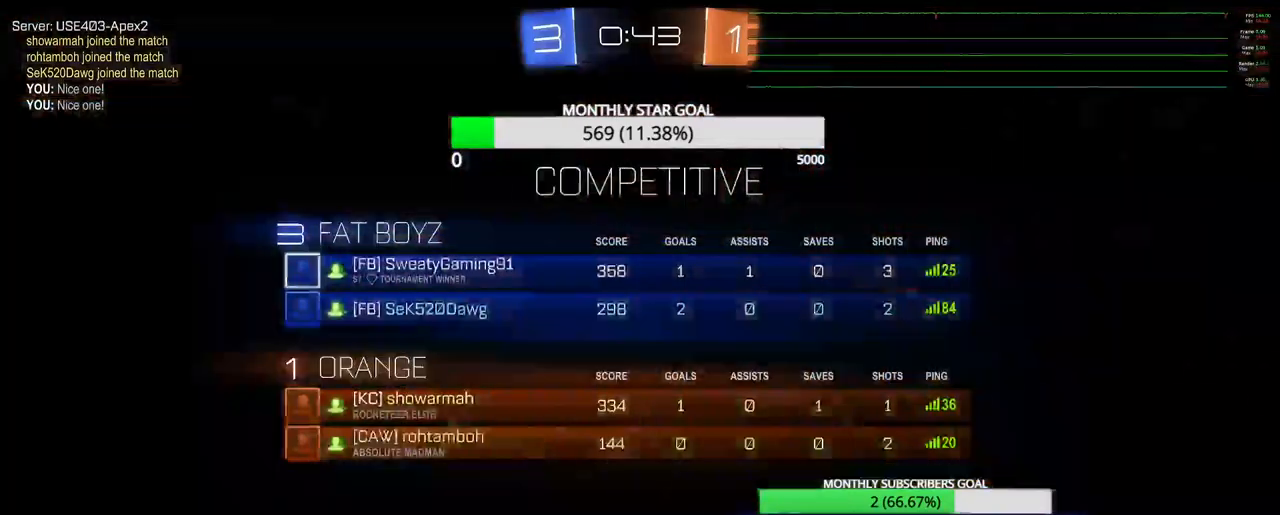
{"dt_ms": 500, "buttons": ["SELECT"], "left_stick": "center", "right_stick": "center", "events": []}
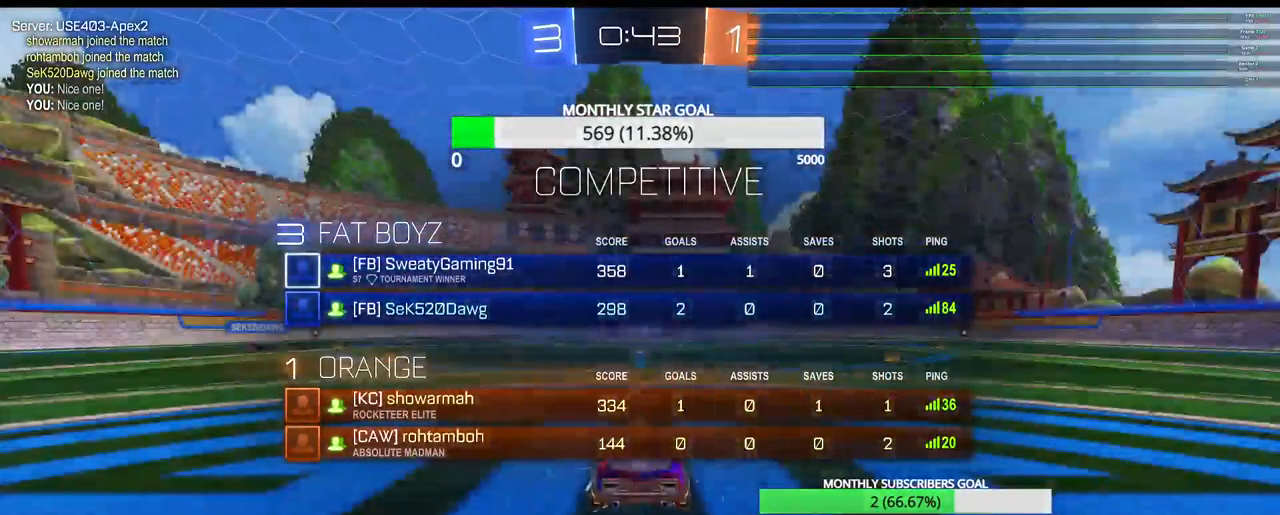
{"dt_ms": 500, "buttons": ["R2", "SELECT"], "left_stick": "center", "right_stick": "center", "events": [[150, "R2", "down"], [167, "SELECT", "up"], [400, "SELECT", "down"]]}
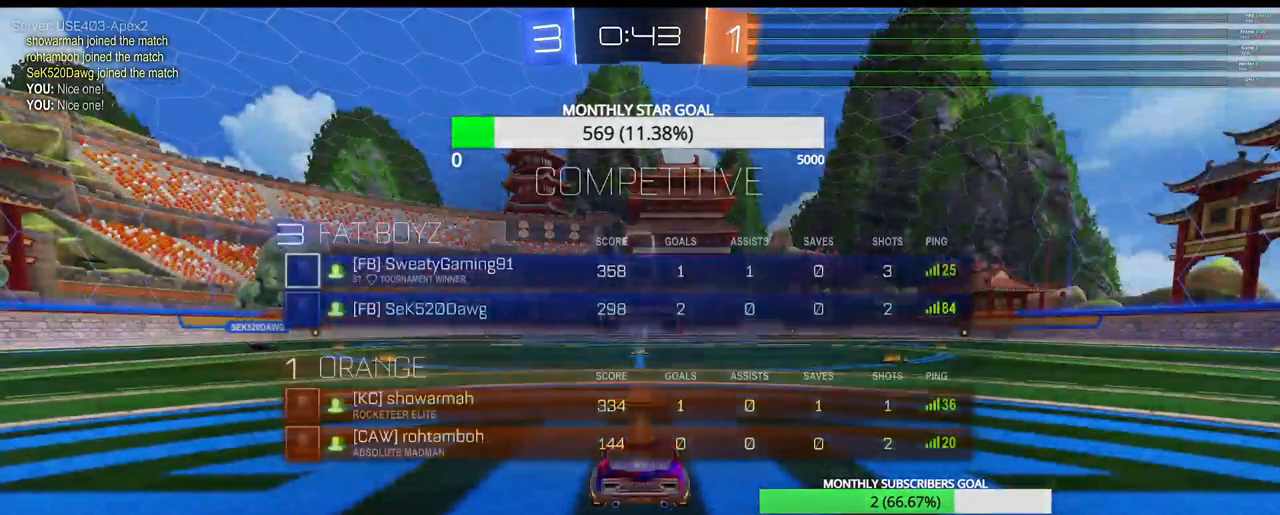
{"dt_ms": 500, "buttons": ["SELECT"], "left_stick": "center", "right_stick": "center", "events": [[50, "R2", "up"]]}
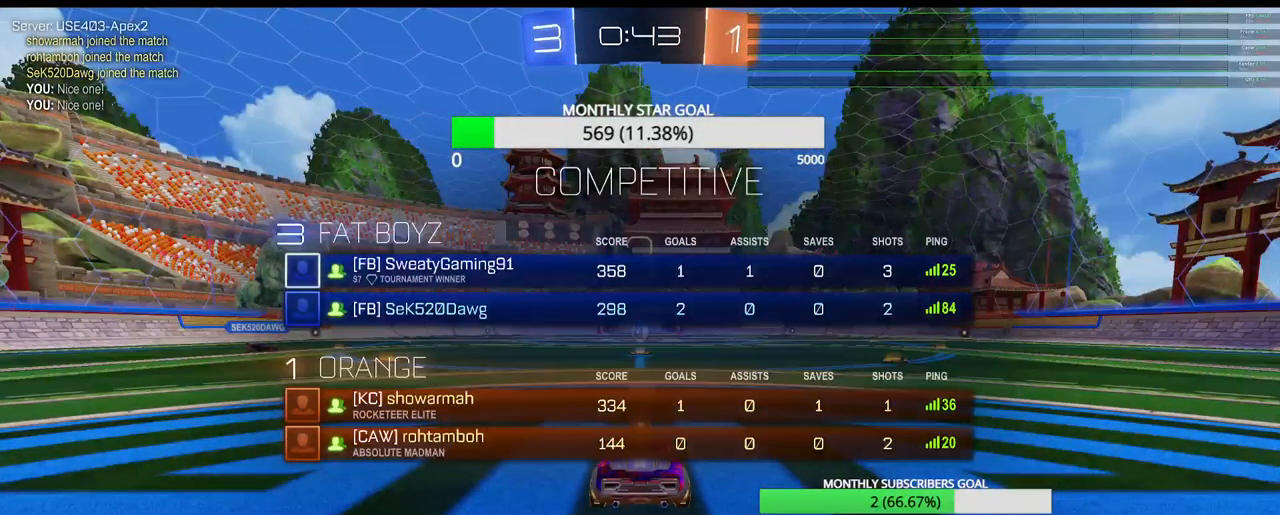
{"dt_ms": 500, "buttons": ["R2"], "left_stick": "center", "right_stick": "center", "events": [[367, "R2", "down"], [417, "SELECT", "up"]]}
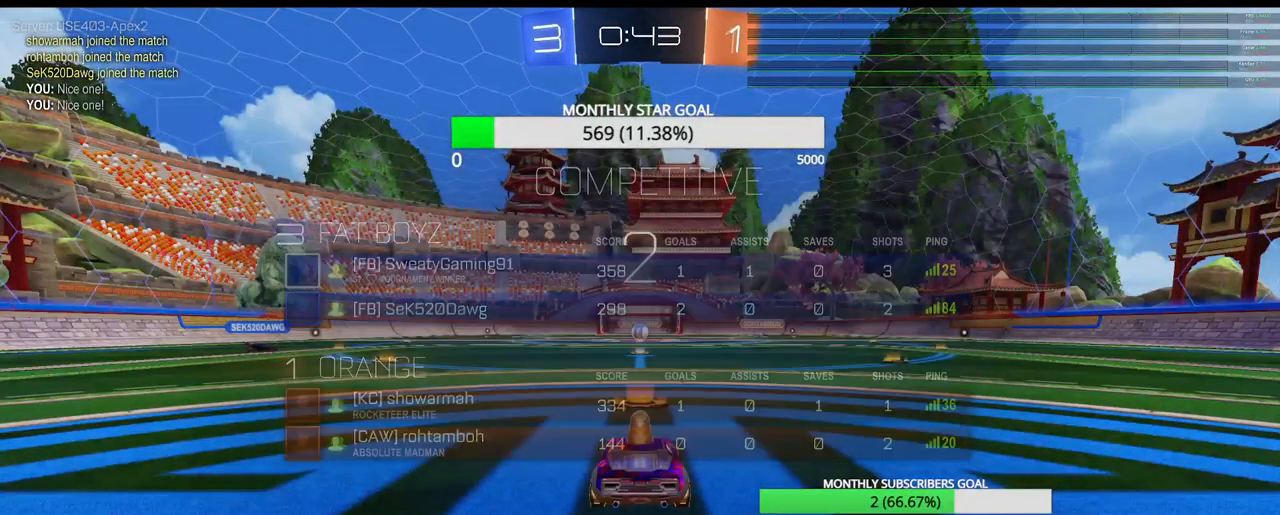
{"dt_ms": 500, "buttons": ["R2"], "left_stick": "center", "right_stick": "center", "events": []}
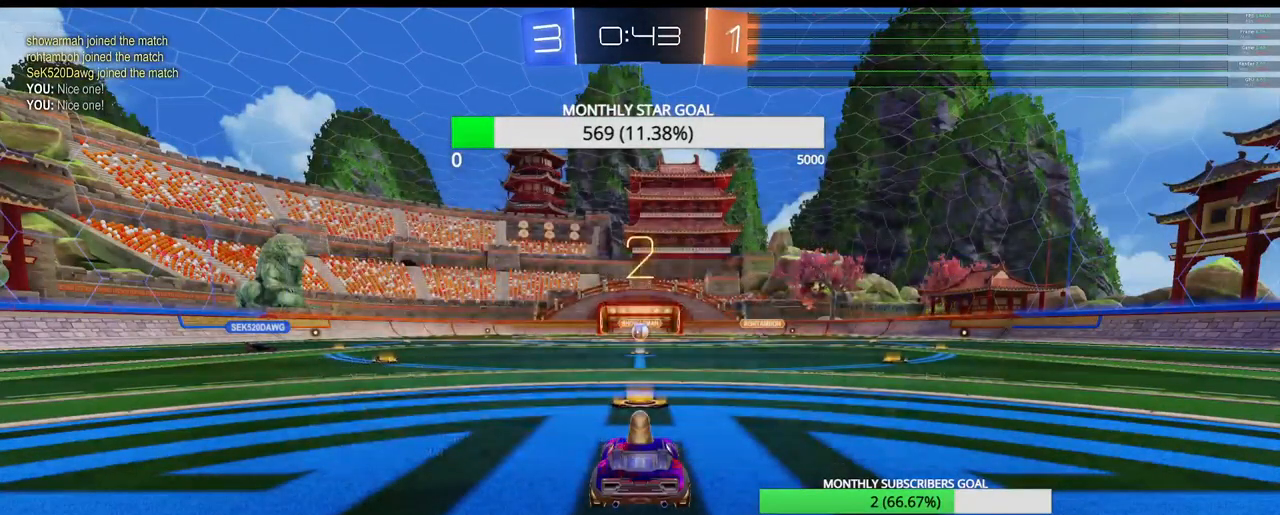
{"dt_ms": 500, "buttons": ["R2"], "left_stick": "center", "right_stick": "center", "events": []}
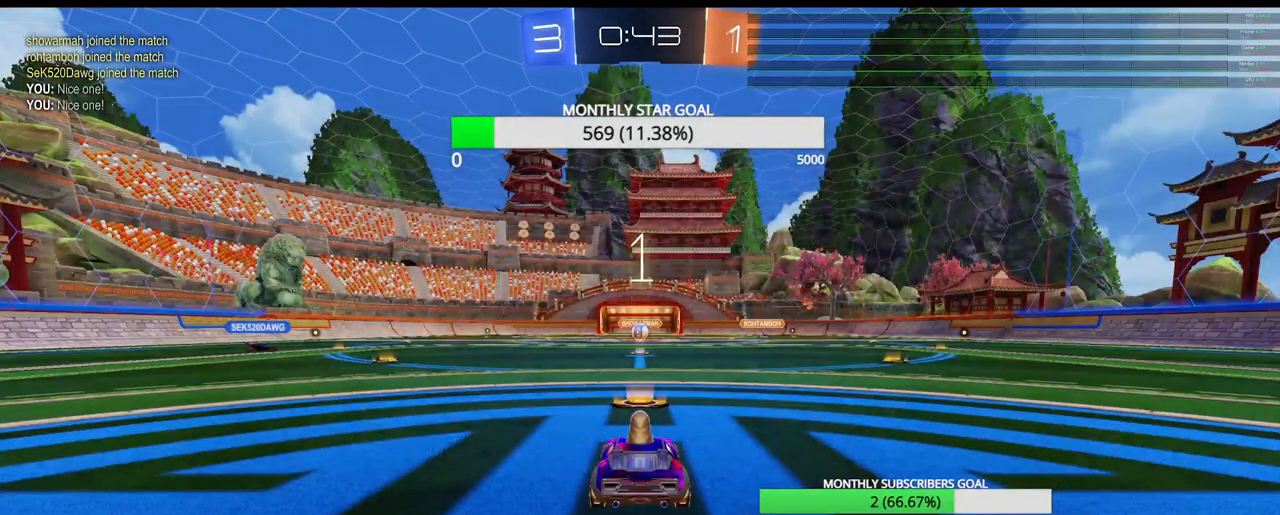
{"dt_ms": 500, "buttons": ["R2"], "left_stick": "center", "right_stick": "center", "events": []}
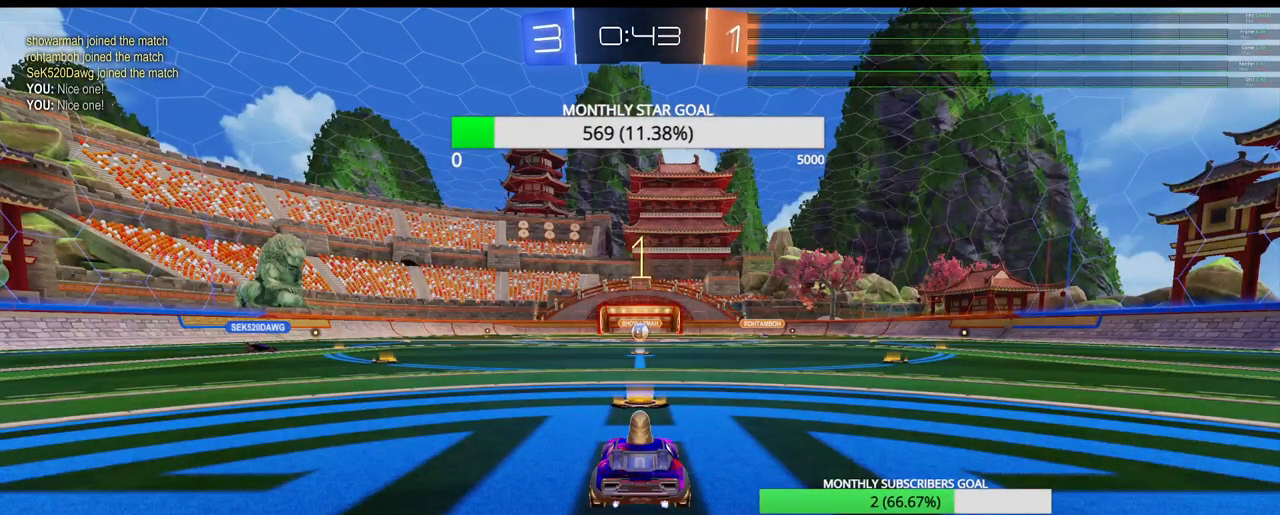
{"dt_ms": 500, "buttons": ["R2"], "left_stick": "center", "right_stick": "center", "events": []}
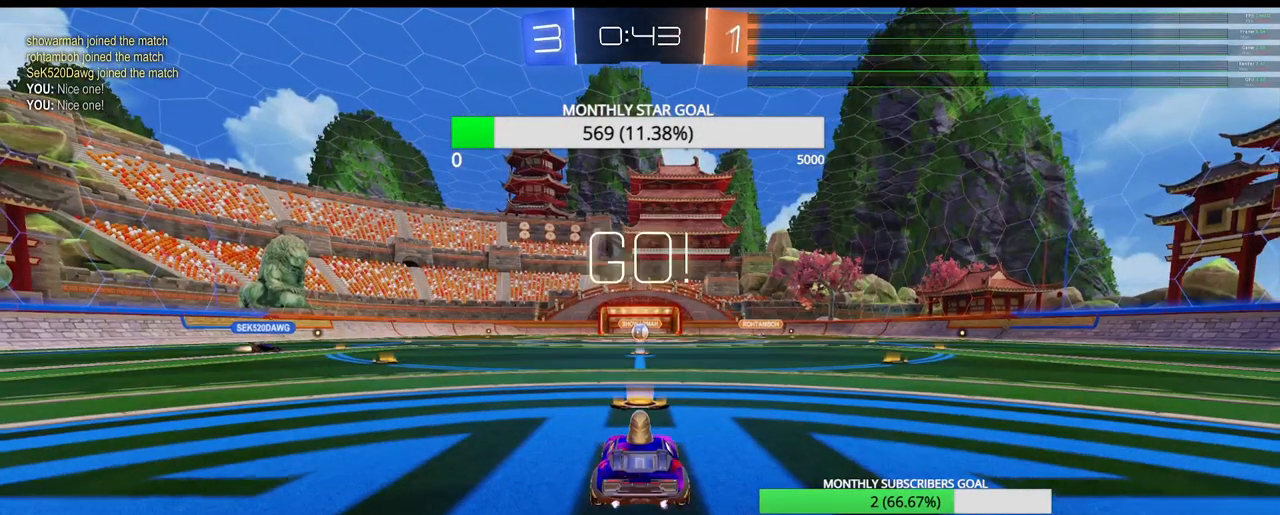
{"dt_ms": 500, "buttons": ["R2"], "left_stick": "up", "right_stick": "center", "events": [[300, "left_stick", "up"], [333, "CROSS", "down"], [433, "CROSS", "up"]]}
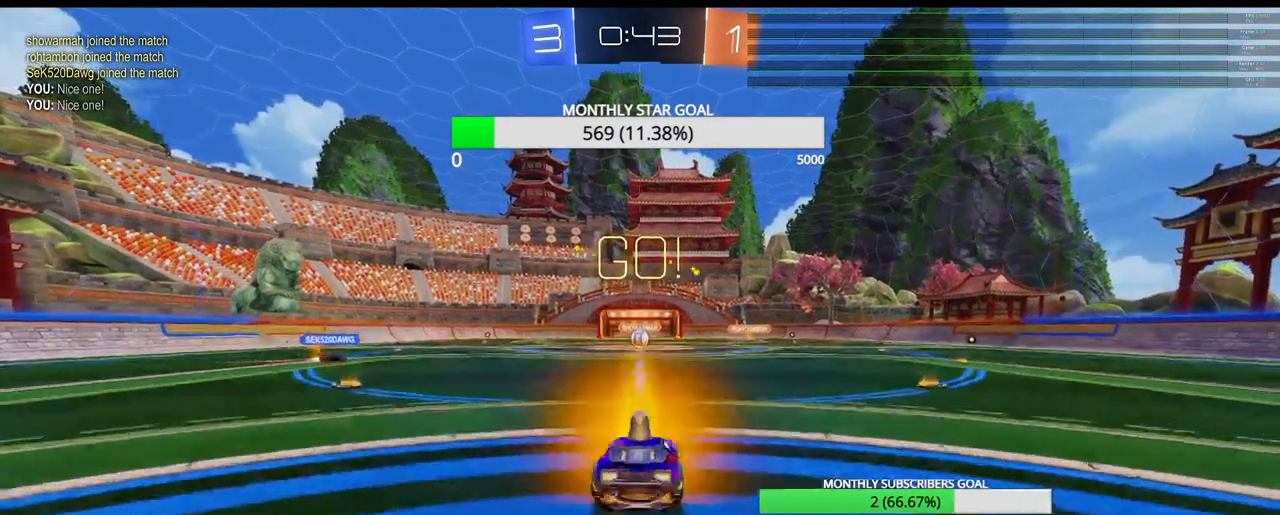
{"dt_ms": 500, "buttons": ["R2"], "left_stick": "center", "right_stick": "center", "events": [[17, "left_stick", "center"], [150, "R1", "down"], [200, "R1", "up"], [217, "left_stick", "down-left"], [267, "left_stick", "down"], [400, "left_stick", "center"]]}
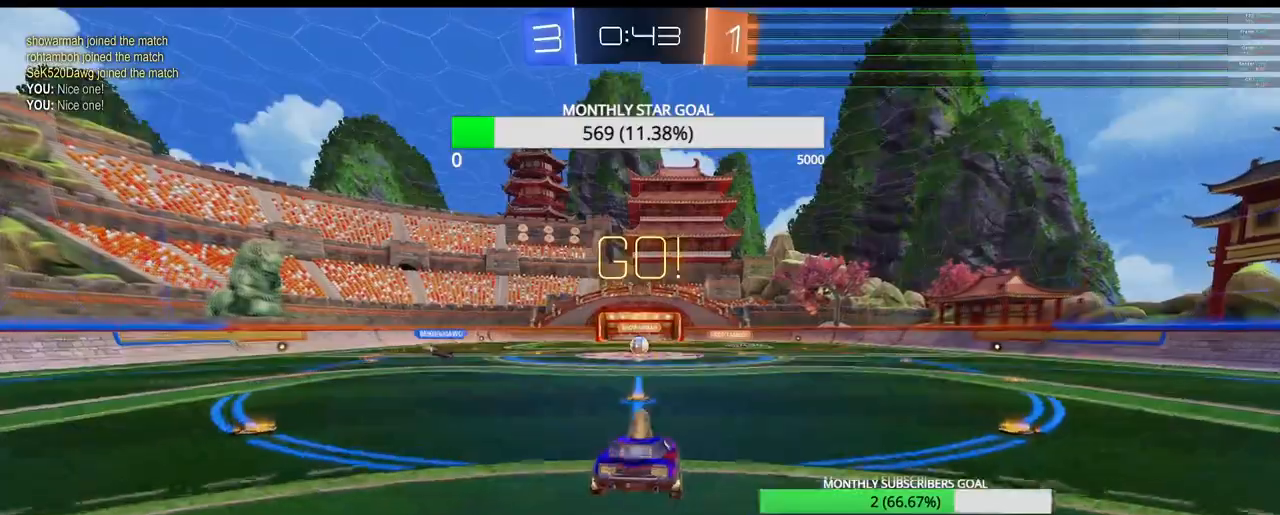
{"dt_ms": 500, "buttons": ["L1", "R2"], "left_stick": "up", "right_stick": "center", "events": [[83, "R1", "down"], [233, "R1", "up"], [267, "left_stick", "down-left"], [367, "left_stick", "center"], [433, "left_stick", "up"], [467, "L1", "down"]]}
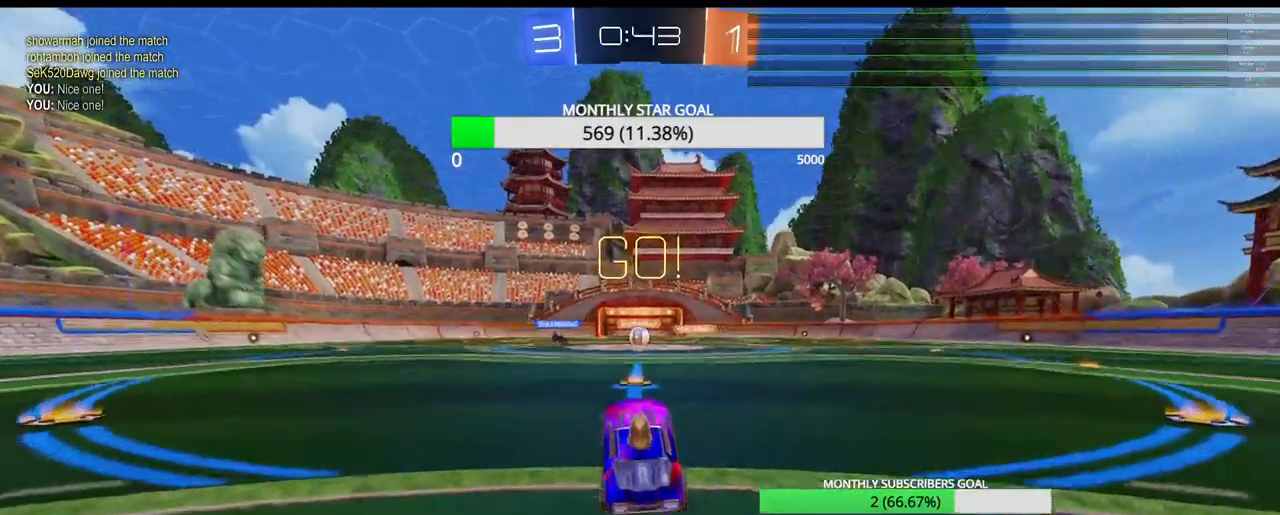
{"dt_ms": 500, "buttons": ["R2"], "left_stick": "center", "right_stick": "center", "events": [[17, "CROSS", "down"], [167, "L1", "up"], [167, "left_stick", "center"], [183, "CROSS", "up"], [383, "left_stick", "right"], [467, "left_stick", "center"]]}
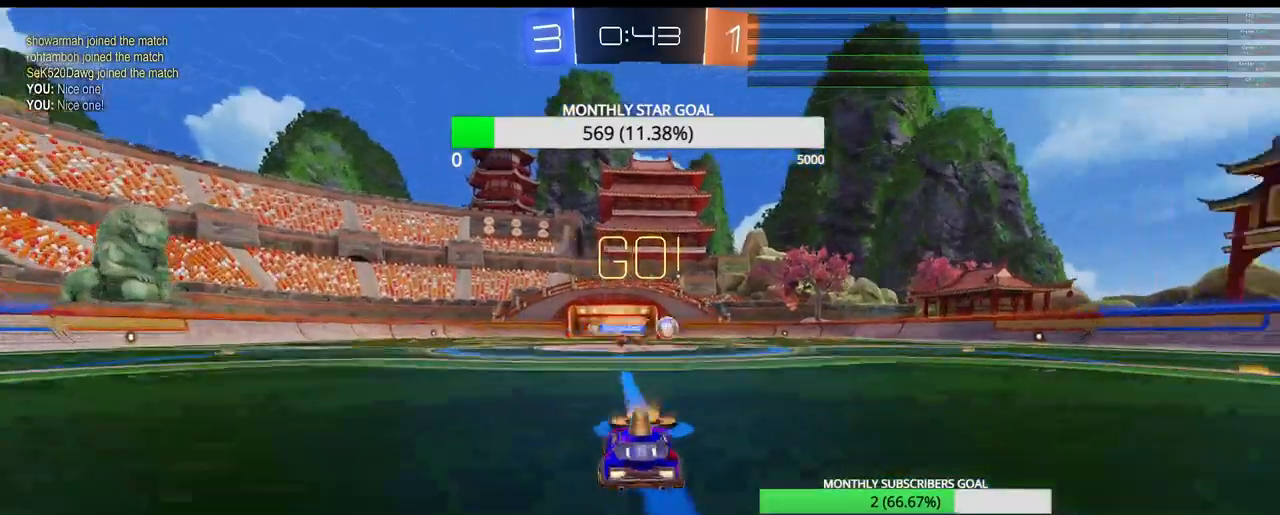
{"dt_ms": 500, "buttons": ["R1", "R2"], "left_stick": "center", "right_stick": "center", "events": [[100, "left_stick", "right"], [333, "R1", "down"], [500, "left_stick", "center"]]}
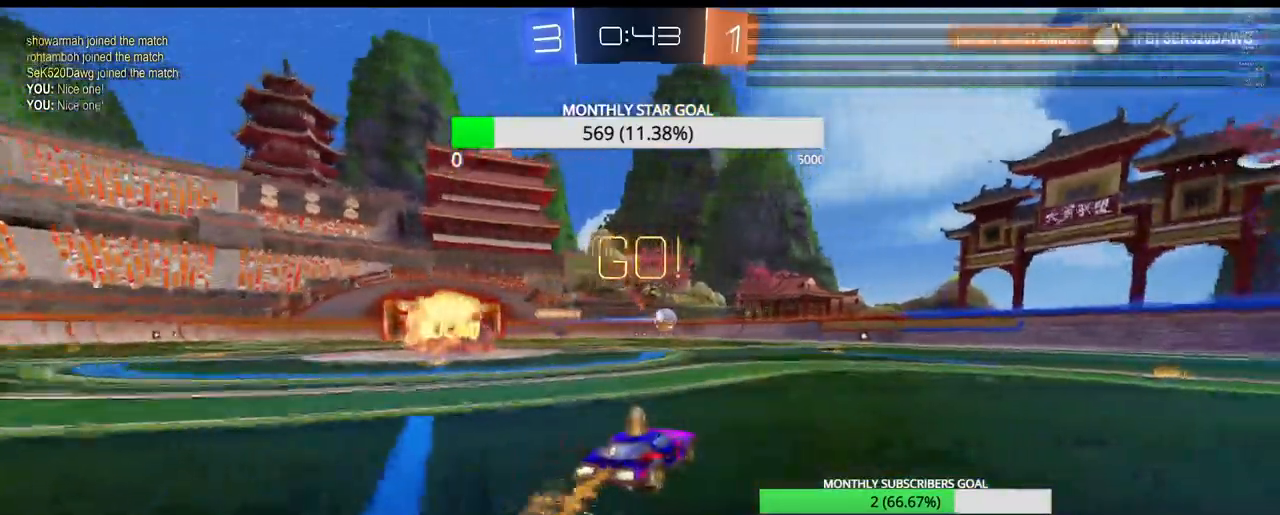
{"dt_ms": 500, "buttons": ["R1", "R2"], "left_stick": "center", "right_stick": "center", "events": [[50, "left_stick", "right"], [133, "left_stick", "center"], [300, "left_stick", "left"], [383, "left_stick", "center"]]}
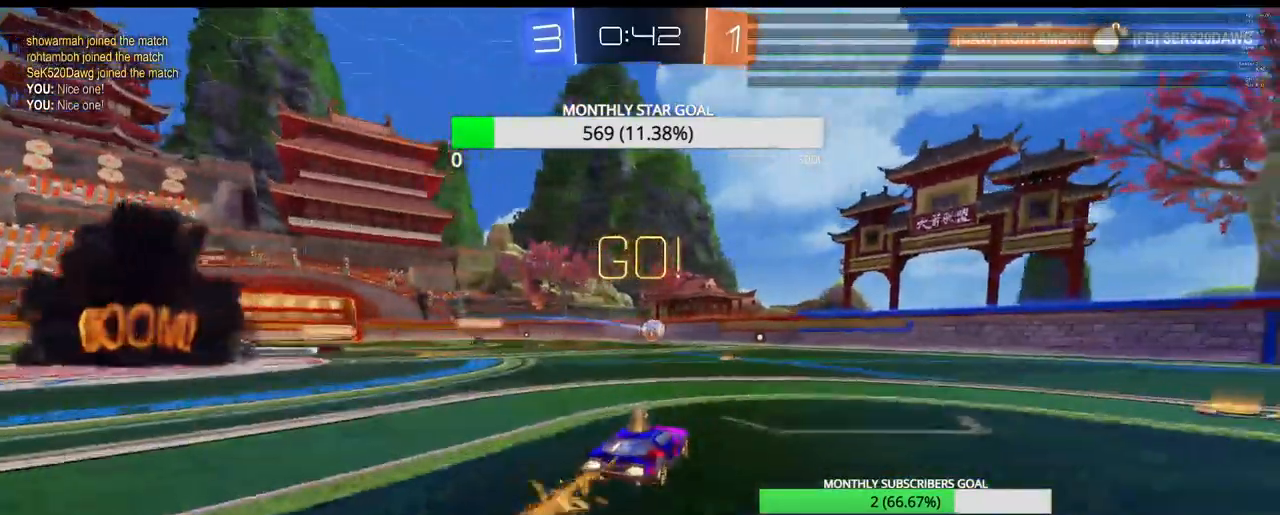
{"dt_ms": 500, "buttons": ["R1", "R2"], "left_stick": "right", "right_stick": "center", "events": [[133, "left_stick", "left"], [200, "left_stick", "center"], [483, "left_stick", "right"]]}
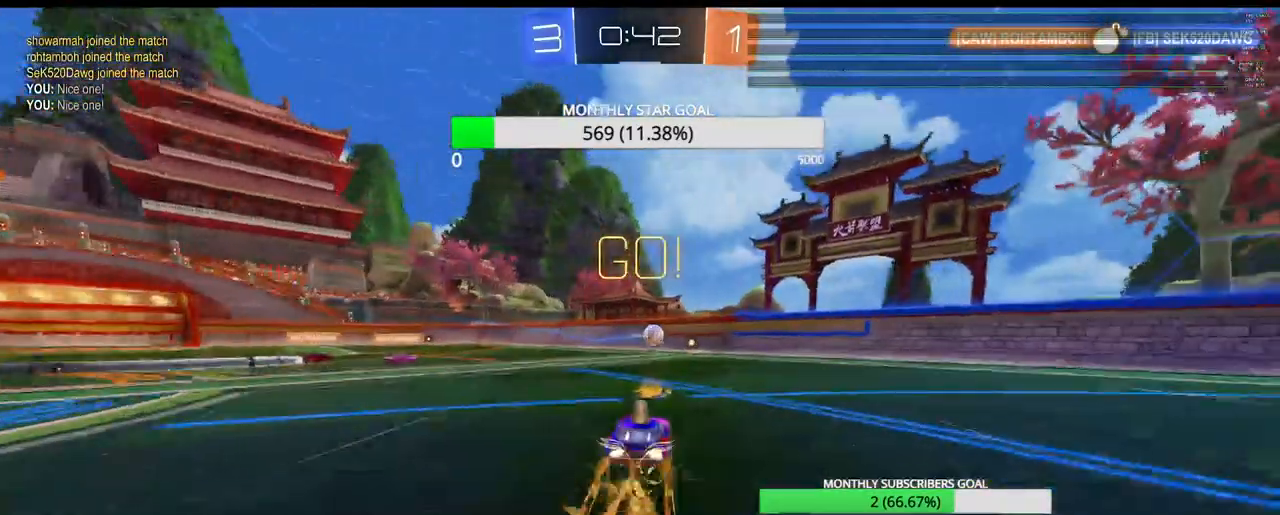
{"dt_ms": 500, "buttons": ["R1", "R2"], "left_stick": "center", "right_stick": "center", "events": [[67, "left_stick", "center"]]}
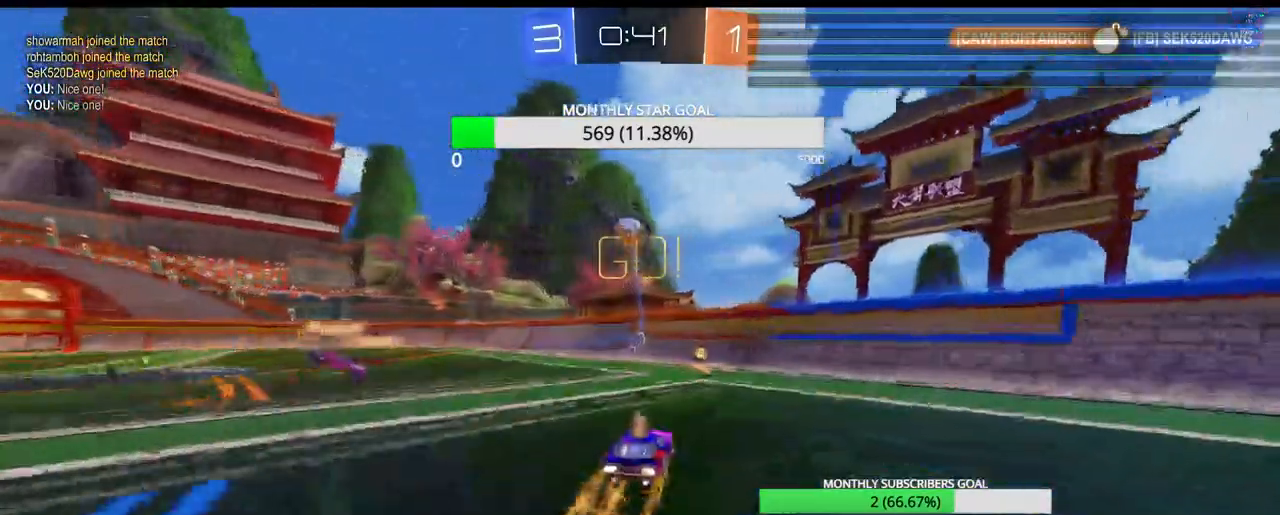
{"dt_ms": 500, "buttons": ["R2"], "left_stick": "center", "right_stick": "center", "events": [[167, "left_stick", "right"], [233, "left_stick", "center"], [450, "R1", "up"]]}
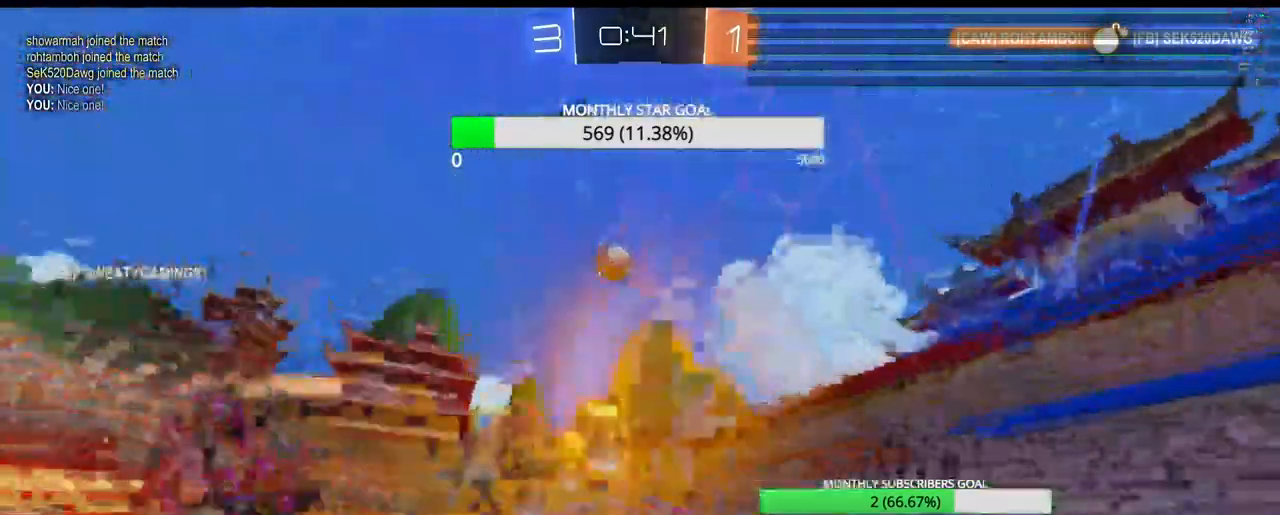
{"dt_ms": 500, "buttons": [], "left_stick": "center", "right_stick": "center", "events": [[133, "L2", "down"], [183, "left_stick", "up-left"], [283, "L2", "up"], [283, "left_stick", "center"], [450, "R2", "up"], [450, "left_stick", "up-left"], [500, "left_stick", "center"]]}
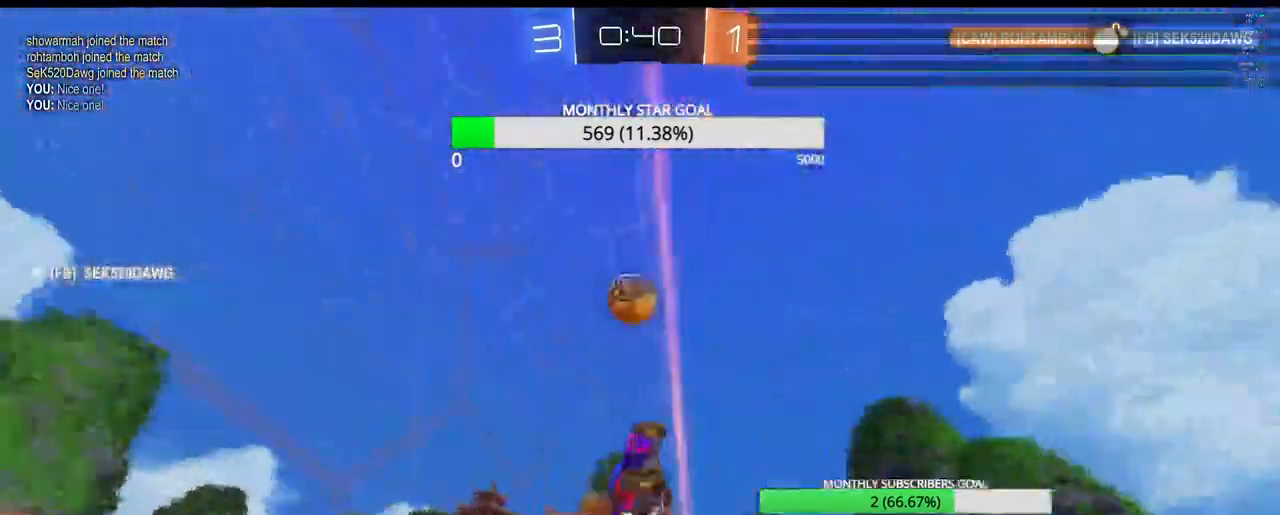
{"dt_ms": 1000, "buttons": ["CROSS", "CIRCLE", "R2", "L3"], "left_stick": "left", "right_stick": "center"}
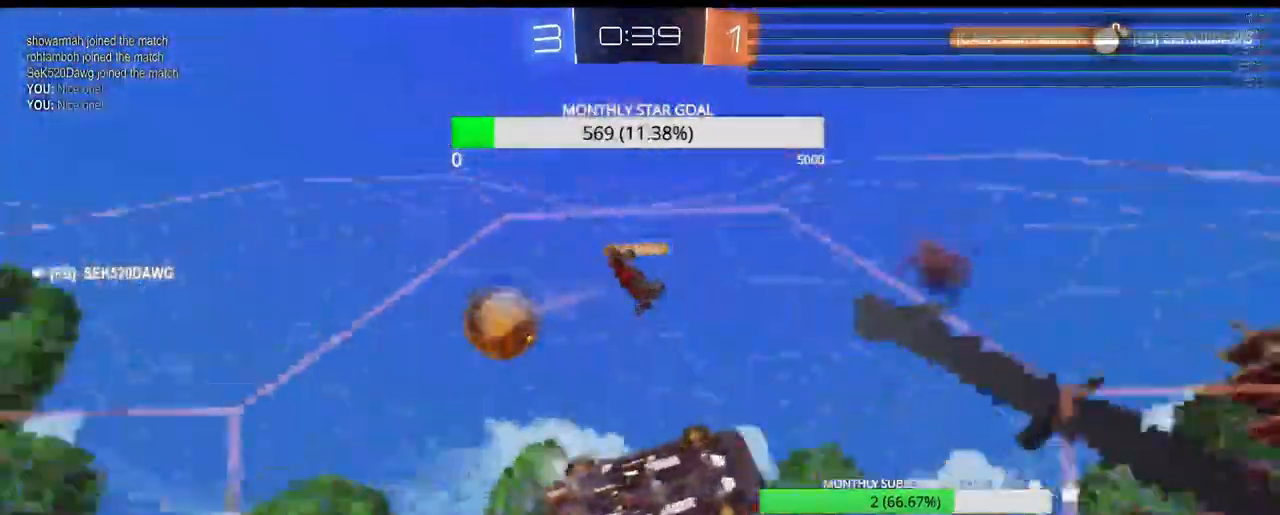
{"dt_ms": 500, "buttons": ["R2", "L3"], "left_stick": "left", "right_stick": "center", "events": [[17, "CIRCLE", "up"], [33, "CROSS", "up"], [50, "L1", "down"], [133, "L1", "up"], [167, "CROSS", "down"], [317, "CIRCLE", "down"], [433, "CIRCLE", "up"], [450, "CROSS", "up"]]}
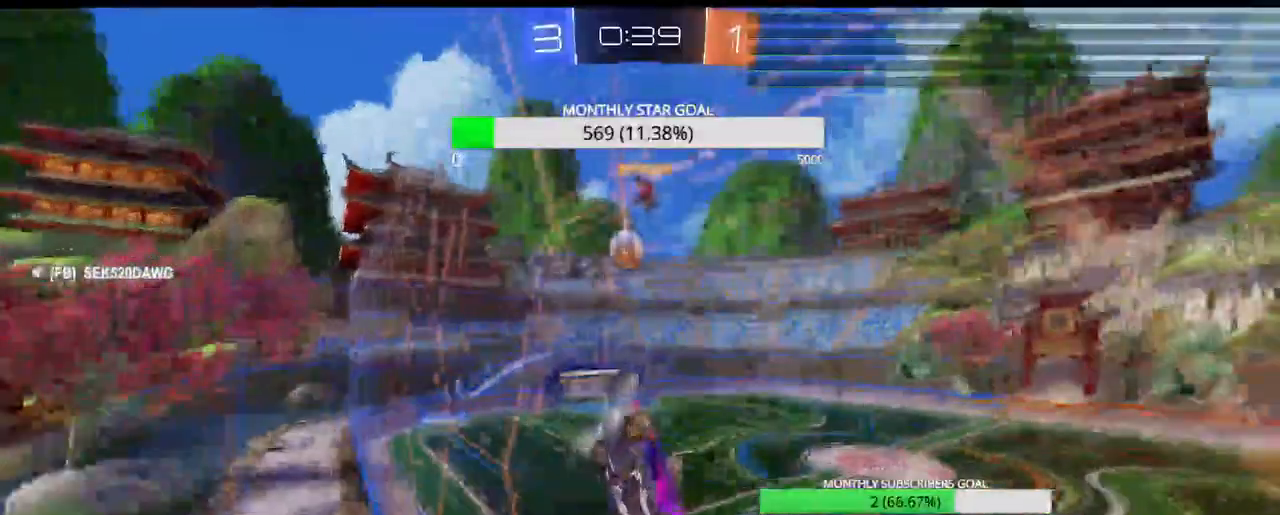
{"dt_ms": 500, "buttons": ["CROSS", "CIRCLE", "R2"], "left_stick": "left", "right_stick": "center"}
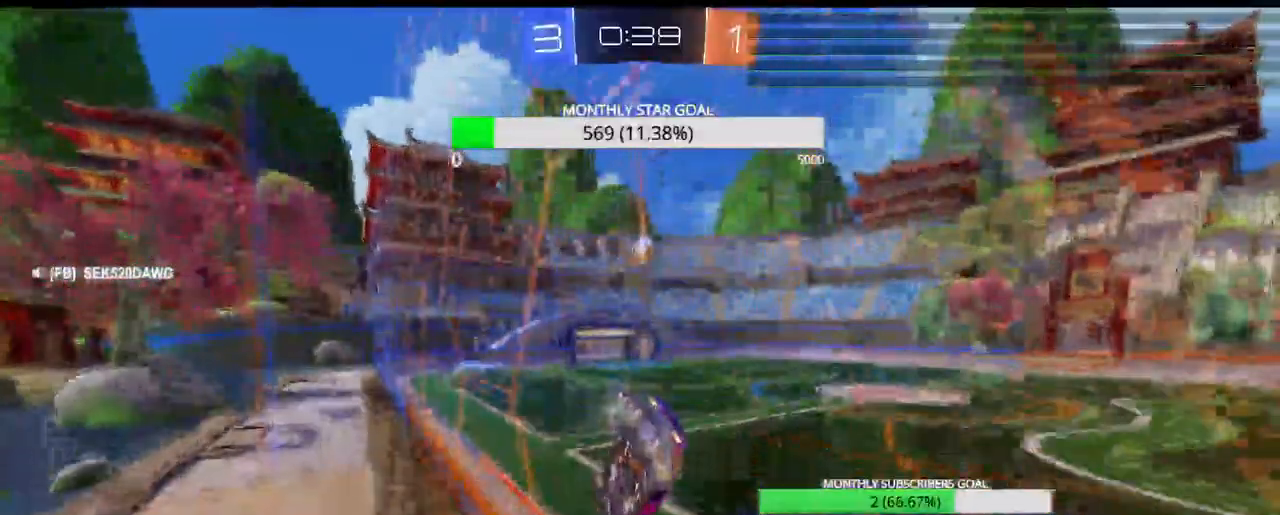
{"dt_ms": 500, "buttons": ["CIRCLE", "R1", "R2"], "left_stick": "center", "right_stick": "center", "events": [[17, "CROSS", "up"], [267, "CIRCLE", "up"], [267, "left_stick", "center"], [417, "CIRCLE", "down"], [500, "R1", "down"]]}
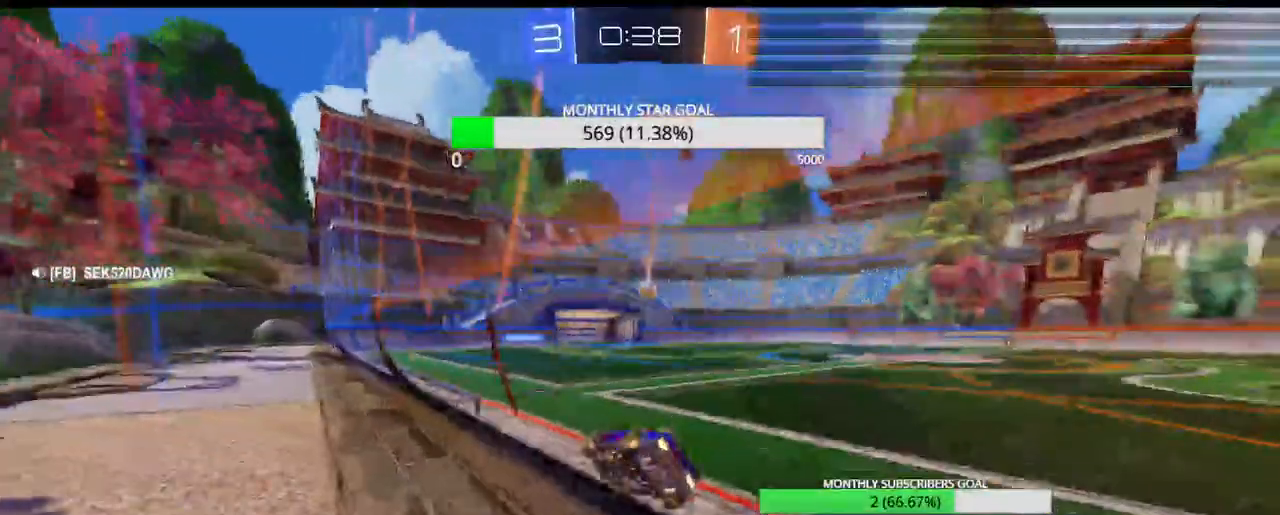
{"dt_ms": 500, "buttons": ["R2"], "left_stick": "right", "right_stick": "center", "events": [[33, "left_stick", "down-left"], [50, "R1", "up"], [200, "left_stick", "center"], [333, "CIRCLE", "up"], [383, "left_stick", "right"]]}
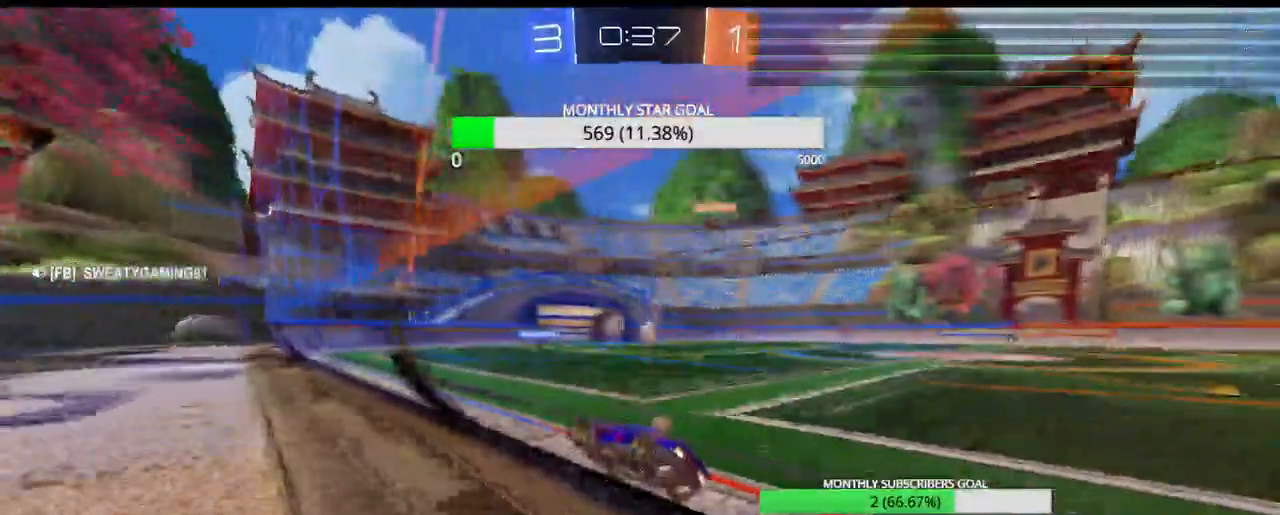
{"dt_ms": 500, "buttons": ["CIRCLE", "R2"], "left_stick": "center", "right_stick": "center", "events": [[33, "left_stick", "center"], [100, "CIRCLE", "down"], [100, "R1", "down"], [167, "CIRCLE", "up"], [167, "R1", "up"], [317, "CIRCLE", "down"], [333, "left_stick", "up-right"], [367, "CIRCLE", "up"], [433, "CIRCLE", "down"], [467, "left_stick", "center"]]}
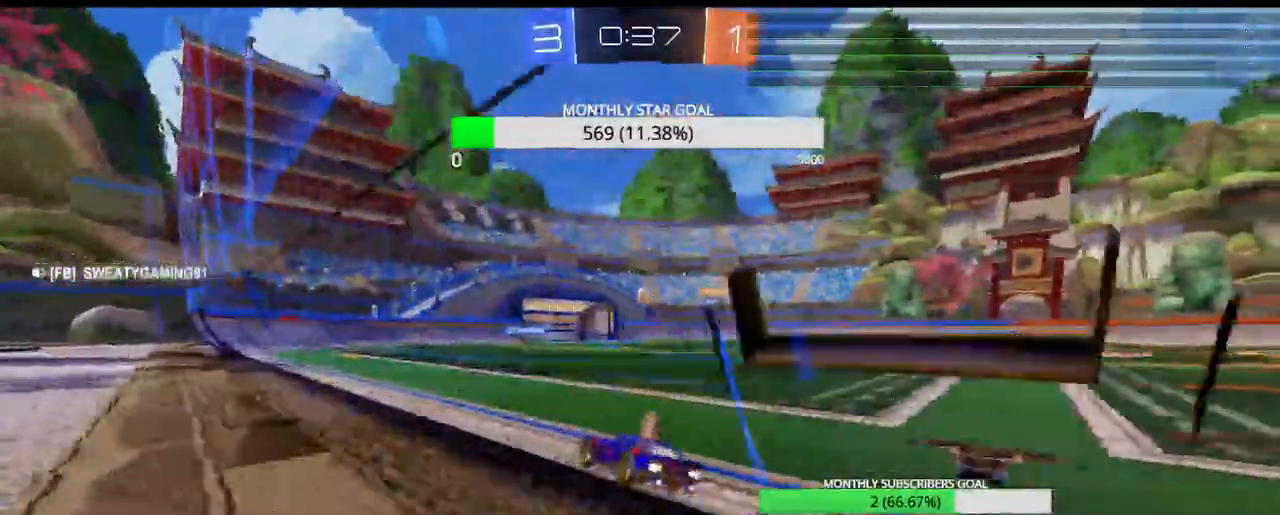
{"dt_ms": 500, "buttons": ["R2"], "left_stick": "center", "right_stick": "center", "events": [[100, "left_stick", "right"], [217, "left_stick", "center"], [500, "CIRCLE", "up"]]}
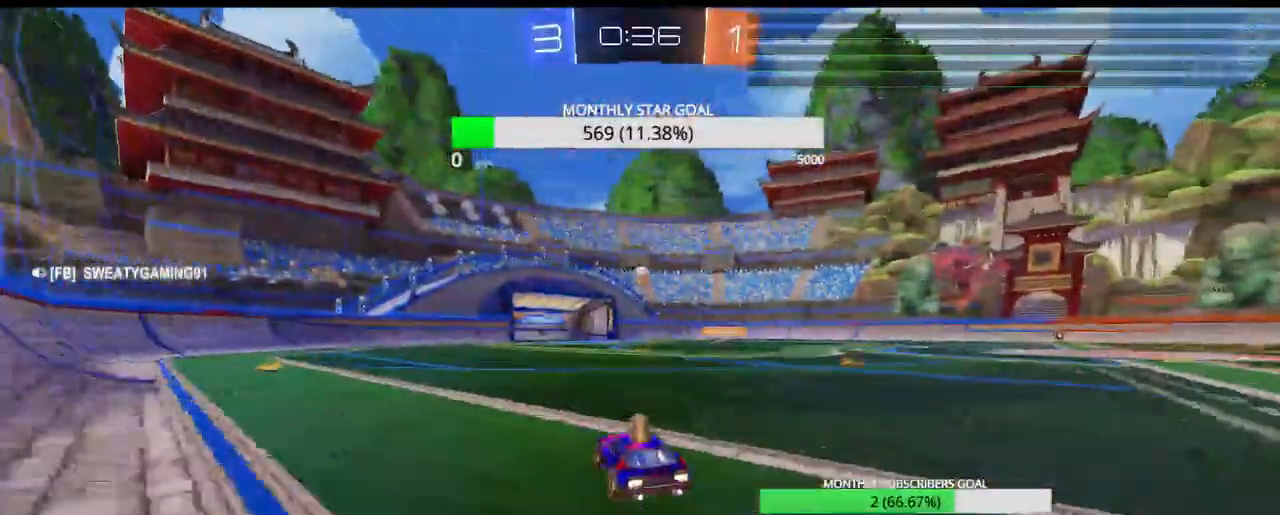
{"dt_ms": 500, "buttons": ["CIRCLE", "R2"], "left_stick": "center", "right_stick": "center", "events": [[17, "CIRCLE", "down"], [83, "CIRCLE", "up"], [200, "left_stick", "right"], [250, "left_stick", "center"], [500, "CIRCLE", "down"]]}
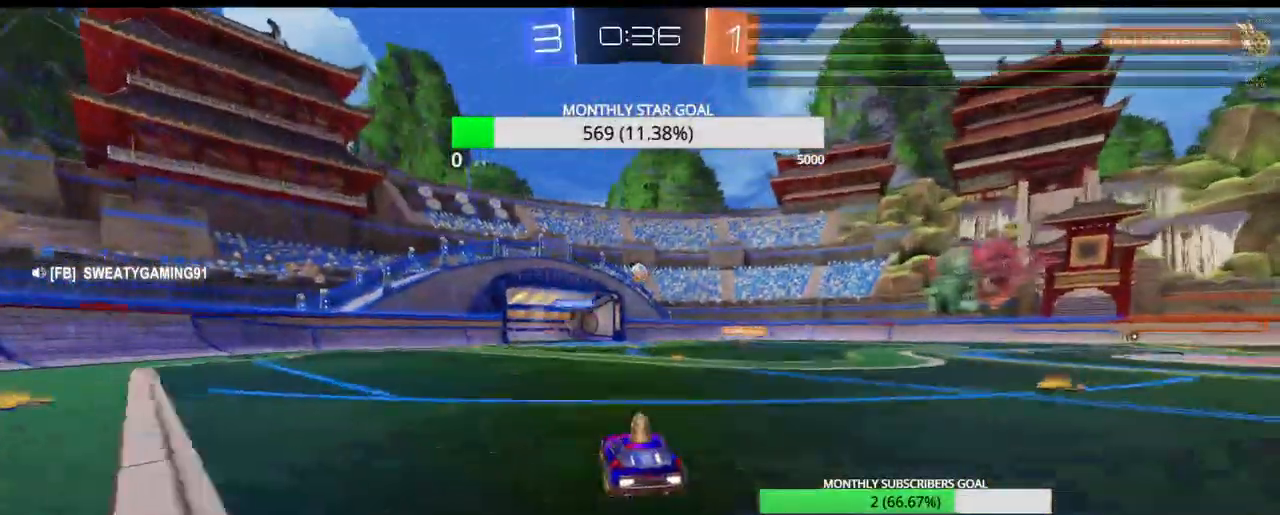
{"dt_ms": 500, "buttons": ["CIRCLE", "R2"], "left_stick": "right", "right_stick": "center"}
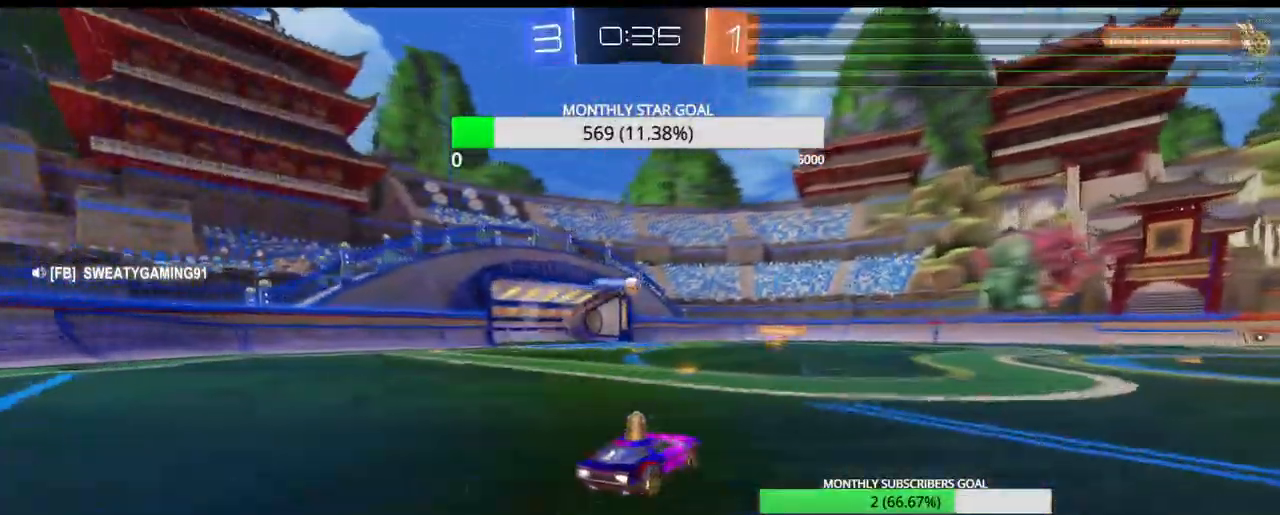
{"dt_ms": 500, "buttons": ["CIRCLE", "R2"], "left_stick": "left", "right_stick": "center", "events": [[33, "left_stick", "center"], [83, "left_stick", "left"]]}